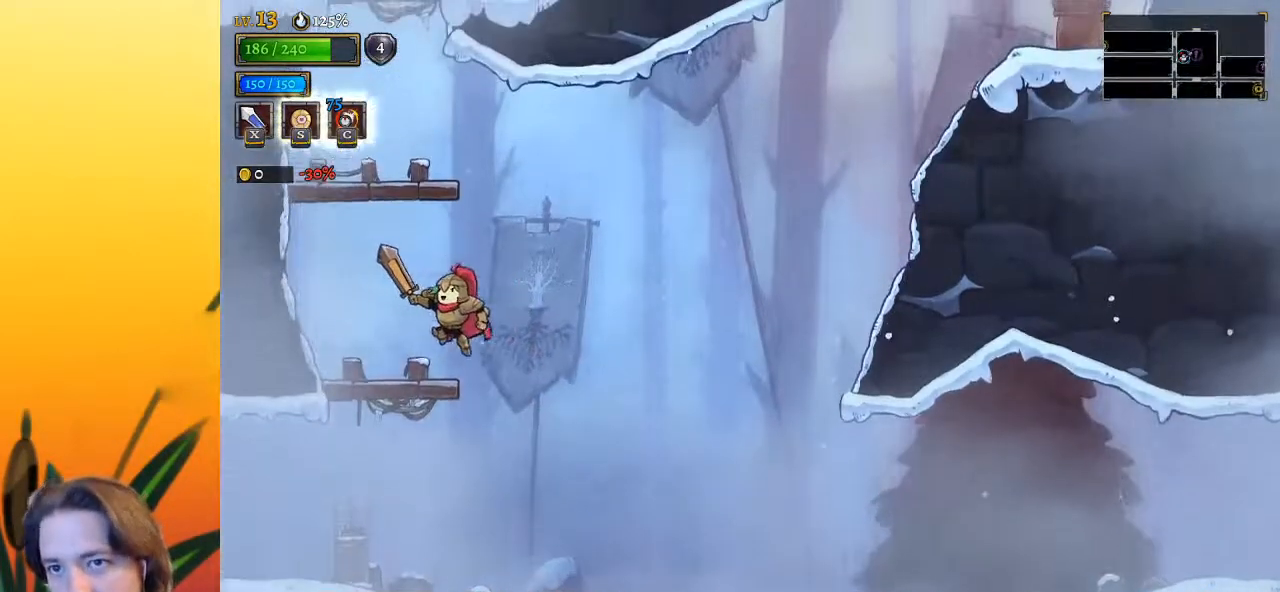
Gameplay with keyboard; each line is a JSON object with the keys held at the frame after it. "events" lists presses ("down") and releases ("up") of "a", "c", "d", "down", "left", "right", "s", "up", "x" and "z" between this image and that frame as [ms after this image, input, new state], when the widget could be followed in between. No other keys are recorded. Mouse input is not recorded.
{"keys": ["right"], "events": [[150, "left", "up"], [150, "z", "up"], [350, "right", "down"]]}
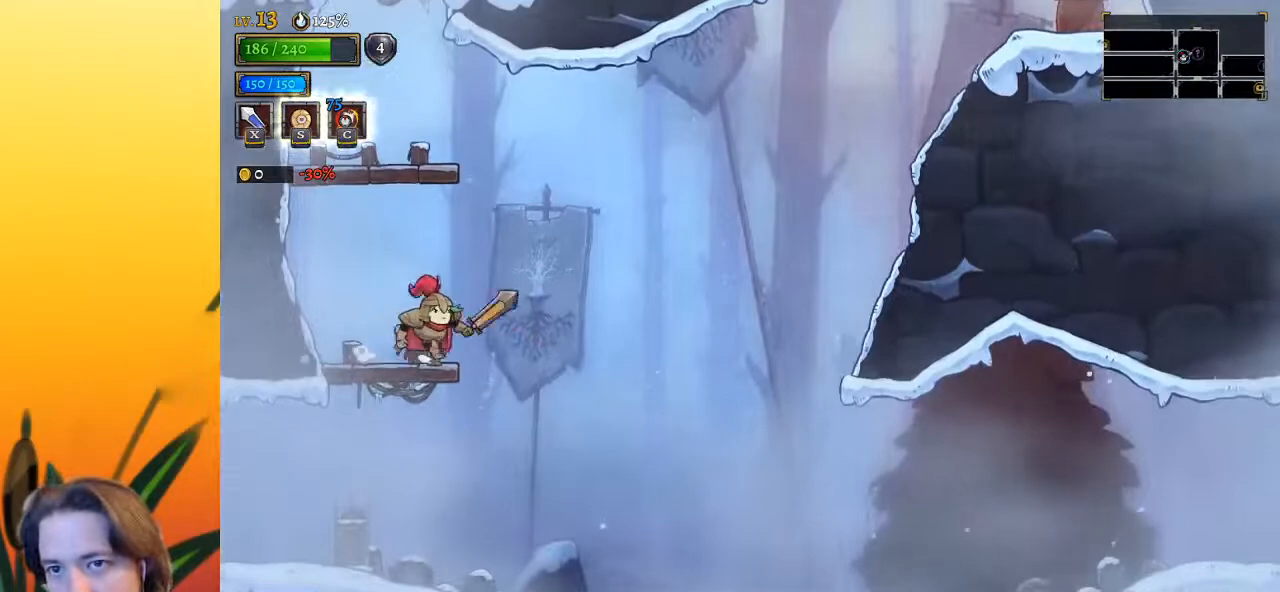
{"keys": ["right", "z"], "events": [[167, "z", "down"]]}
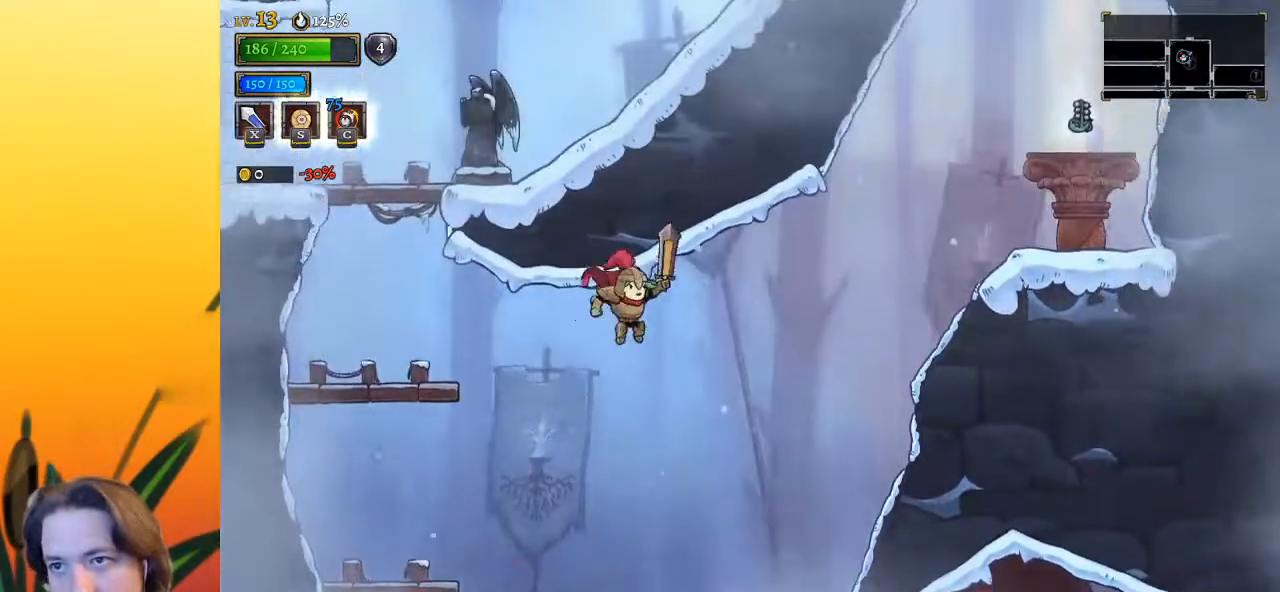
{"keys": ["left"], "events": [[367, "z", "up"], [417, "right", "up"], [467, "left", "down"]]}
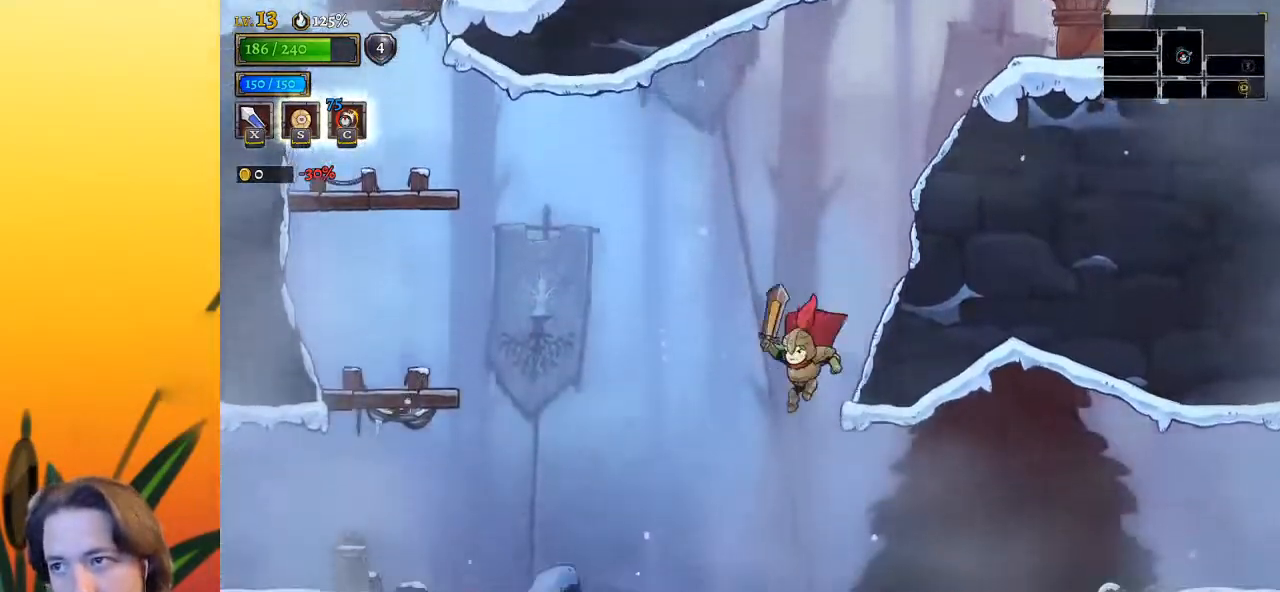
{"keys": ["left"], "events": [[117, "a", "down"], [383, "a", "up"]]}
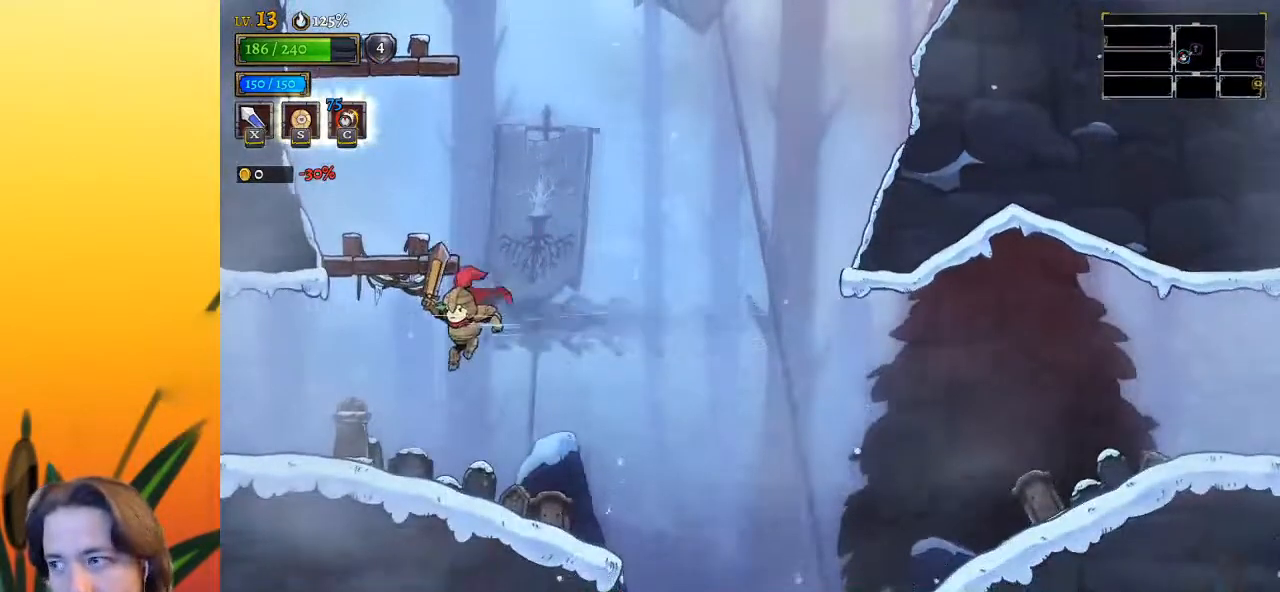
{"keys": ["z"], "events": [[217, "left", "up"], [283, "right", "down"], [383, "z", "down"], [433, "right", "up"]]}
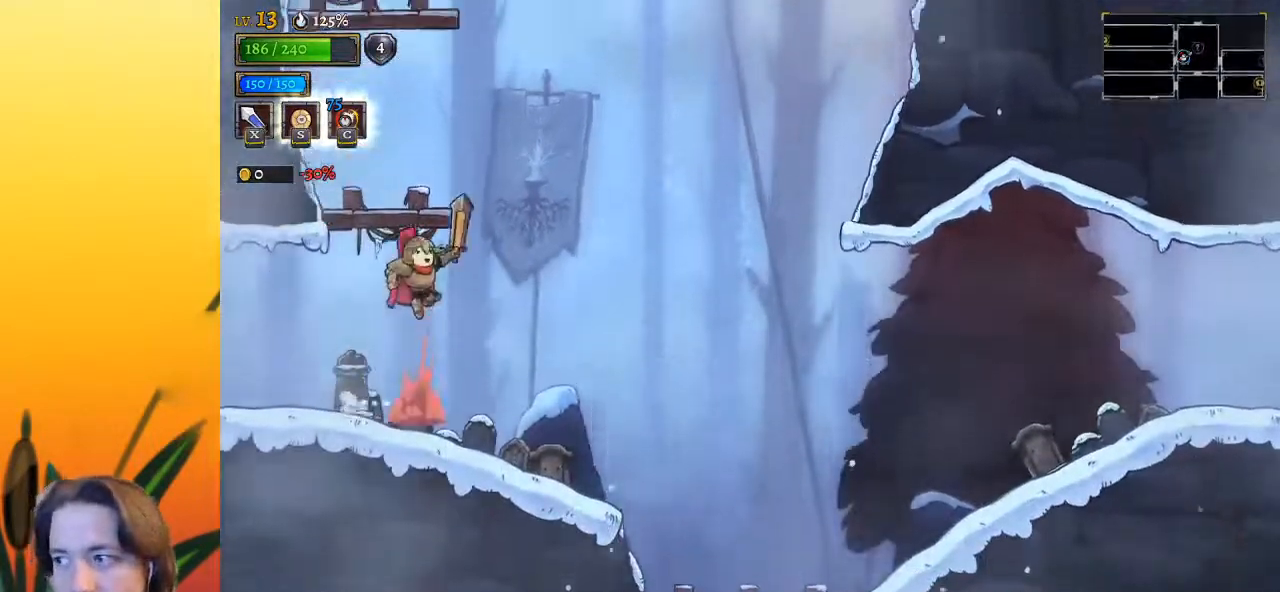
{"keys": [], "events": [[250, "left", "down"], [250, "z", "up"], [383, "left", "up"]]}
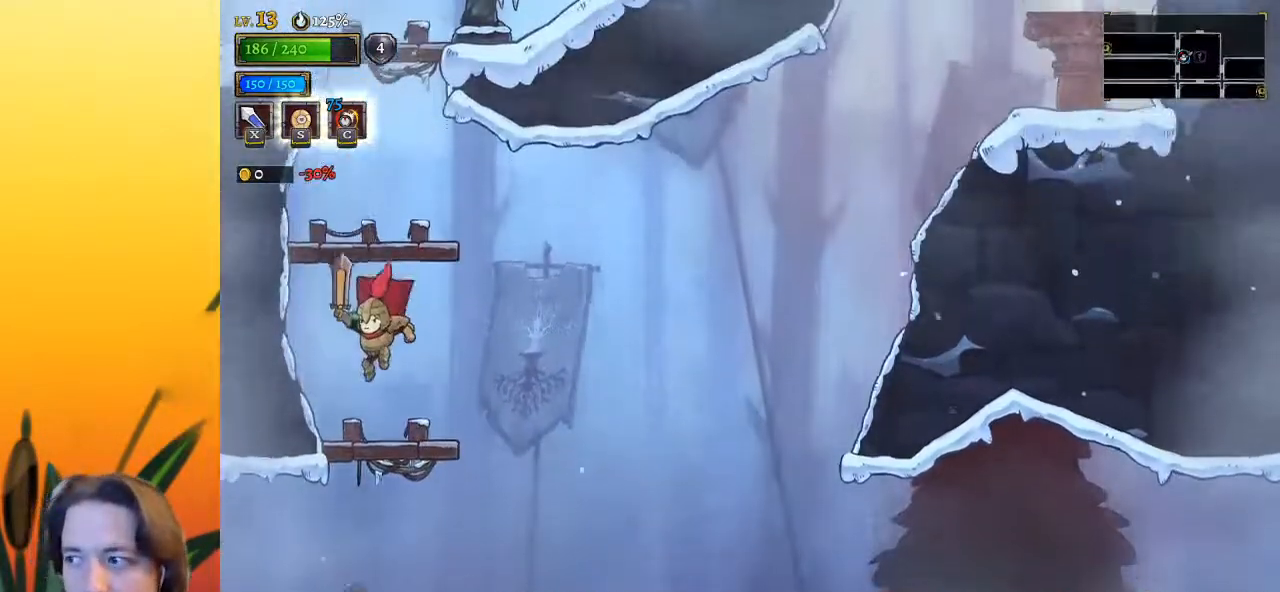
{"keys": ["z"], "events": [[200, "z", "down"]]}
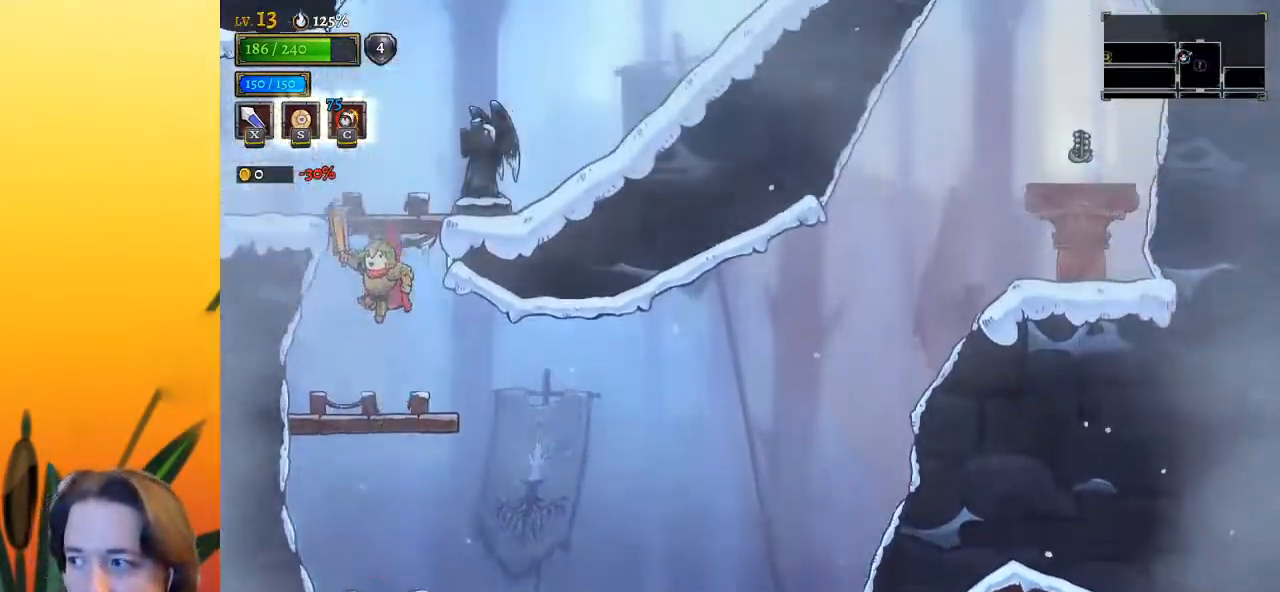
{"keys": ["right"], "events": [[350, "z", "up"], [400, "right", "down"]]}
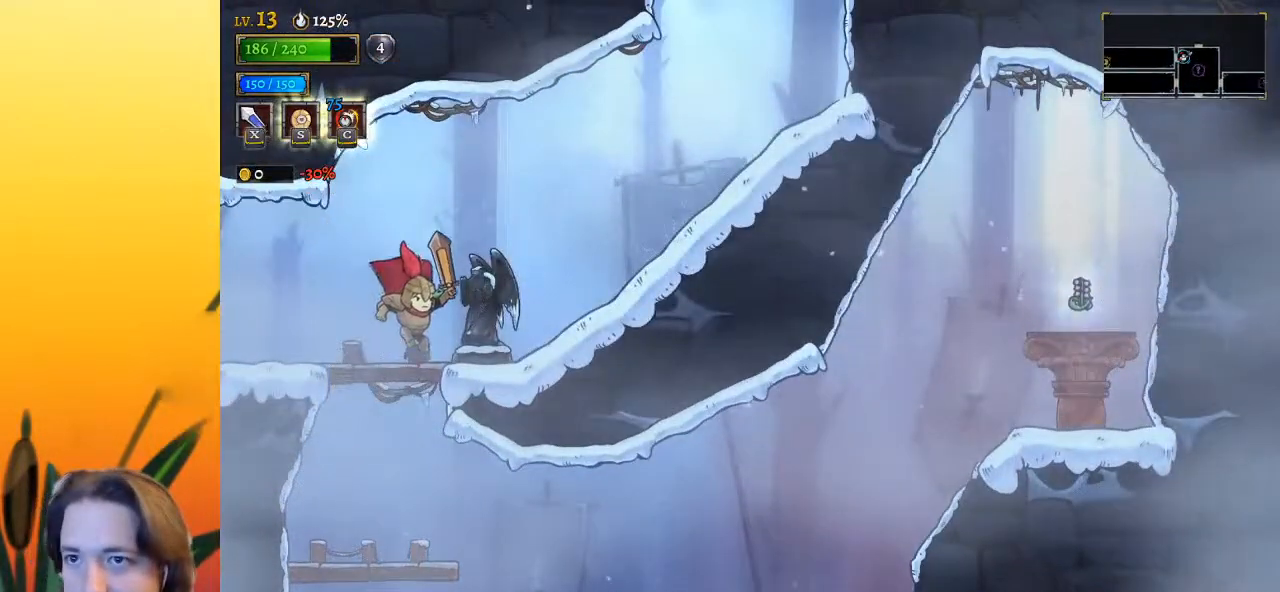
{"keys": ["right"], "events": [[83, "d", "down"], [317, "d", "up"]]}
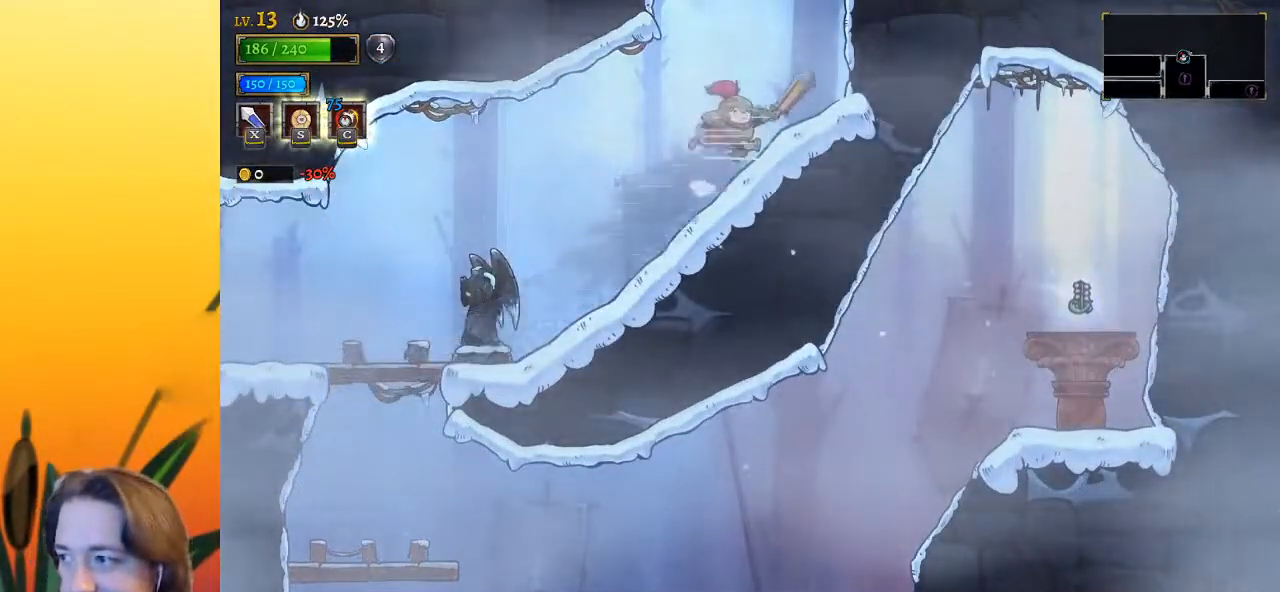
{"keys": [], "events": [[50, "z", "down"], [100, "right", "up"], [483, "z", "up"]]}
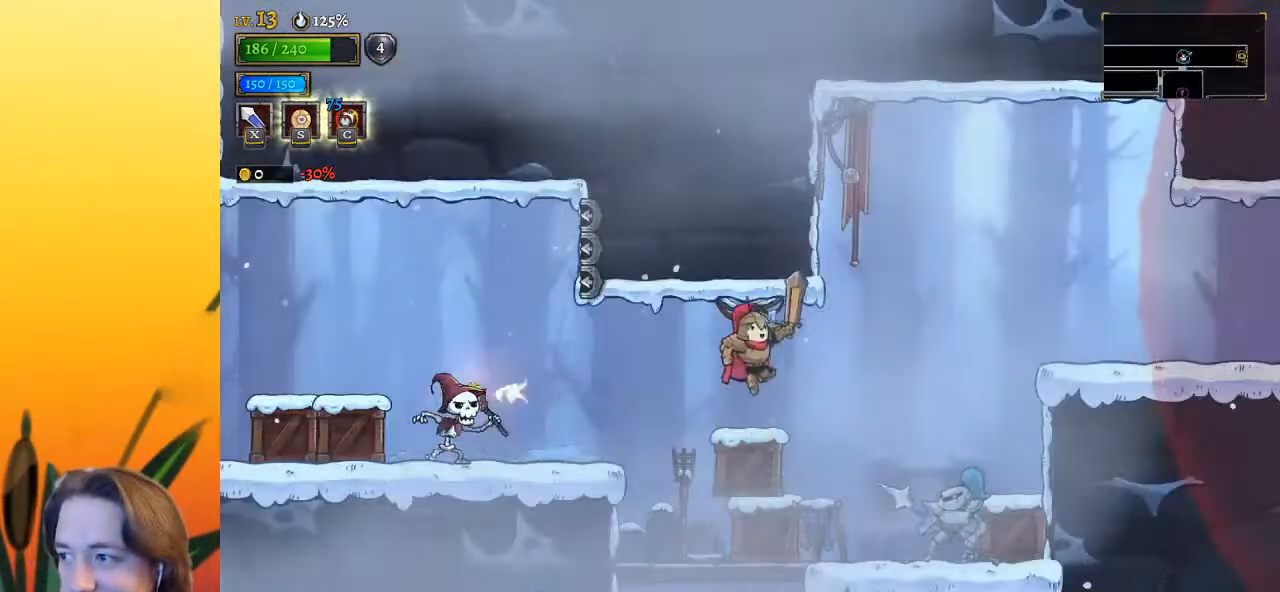
{"keys": ["right"], "events": [[250, "right", "down"], [333, "right", "up"], [500, "right", "down"]]}
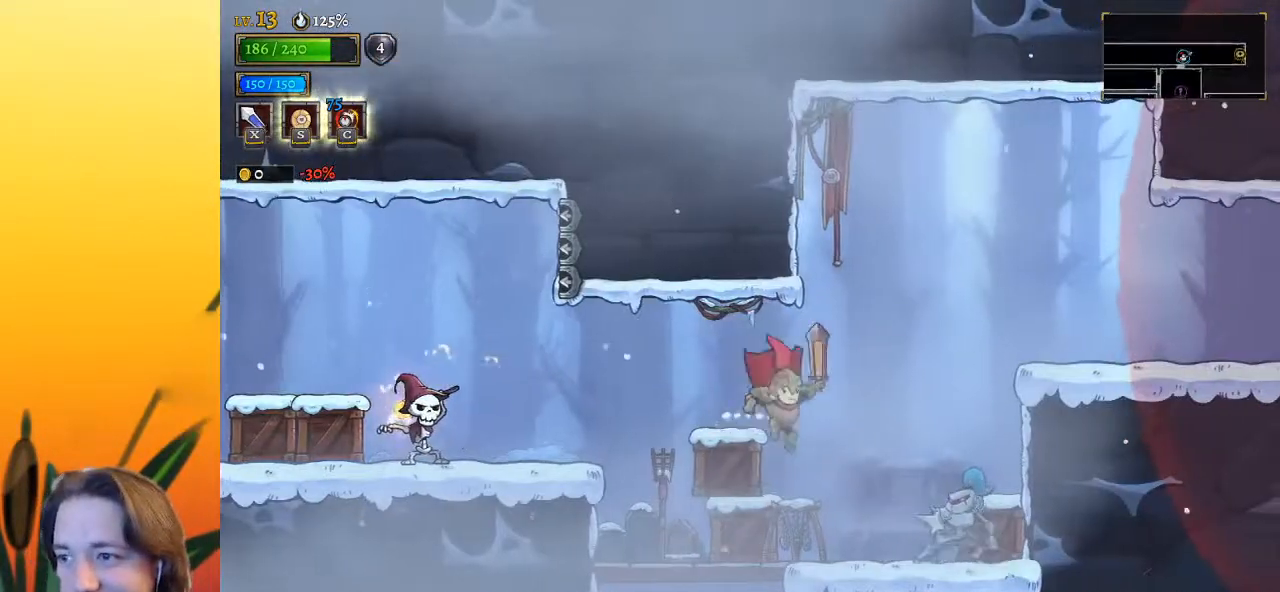
{"keys": [], "events": [[33, "z", "down"], [417, "right", "up"], [467, "z", "up"]]}
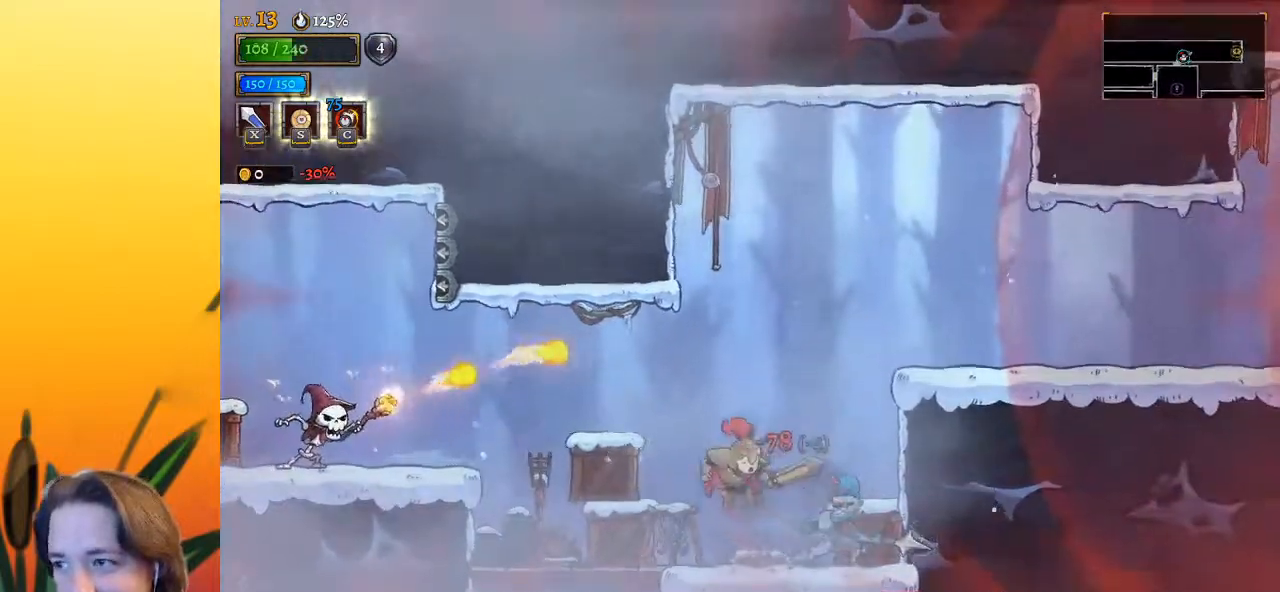
{"keys": ["left"], "events": [[50, "left", "down"]]}
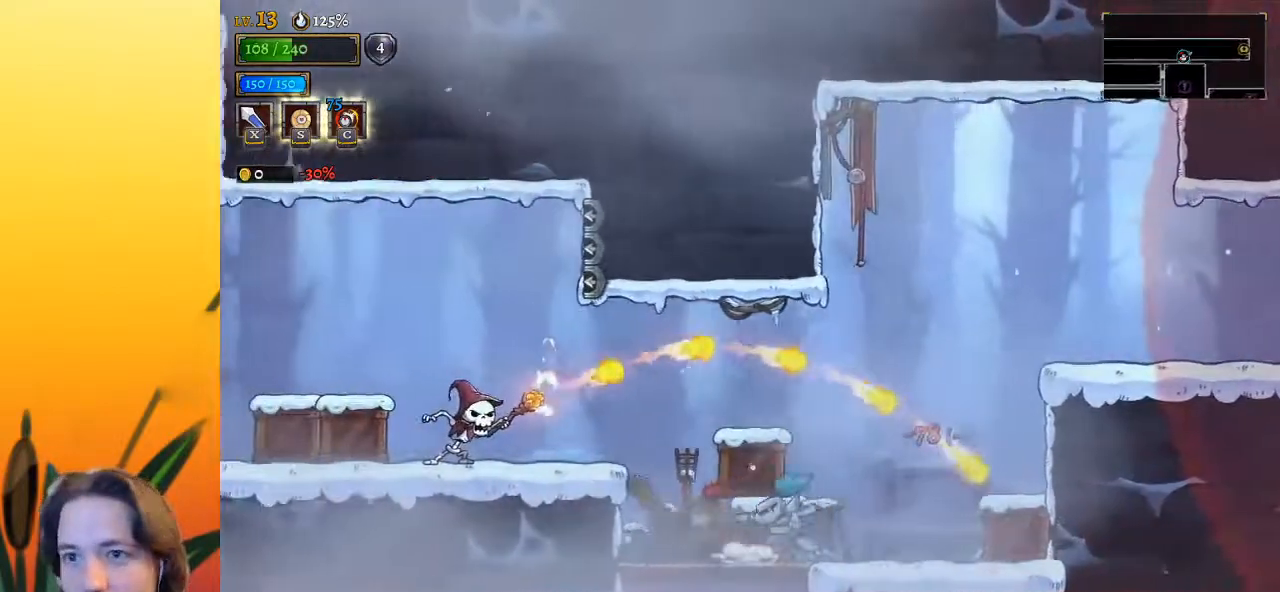
{"keys": ["a", "left"], "events": [[117, "z", "down"], [367, "z", "up"], [417, "a", "down"]]}
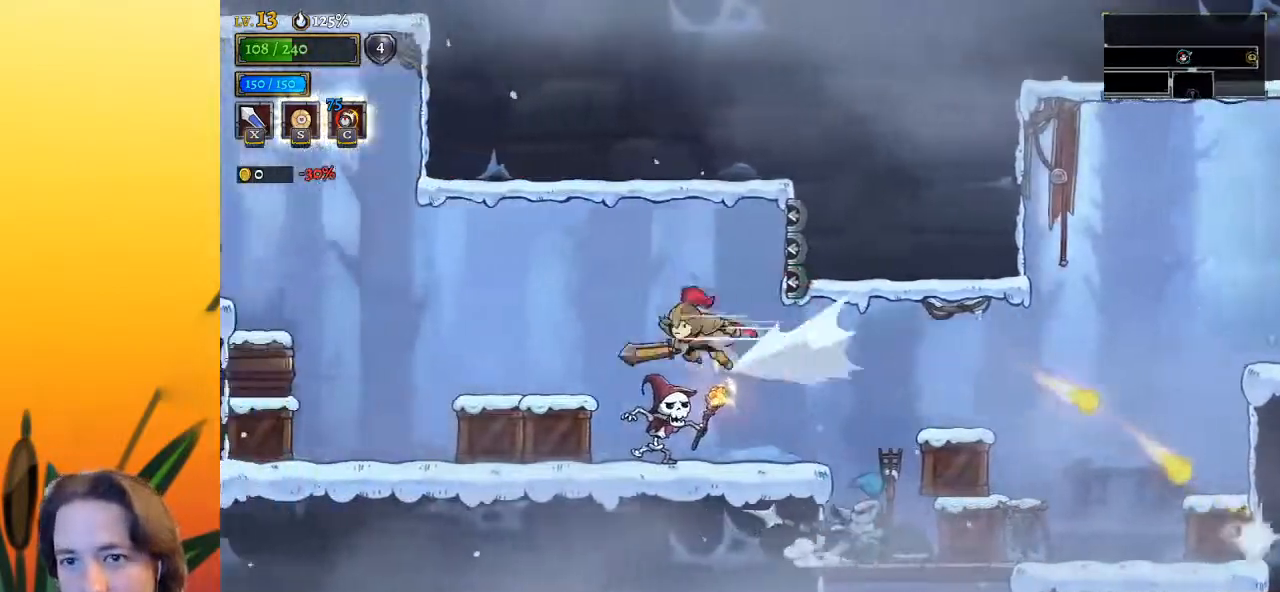
{"keys": [], "events": [[133, "a", "up"], [450, "left", "up"]]}
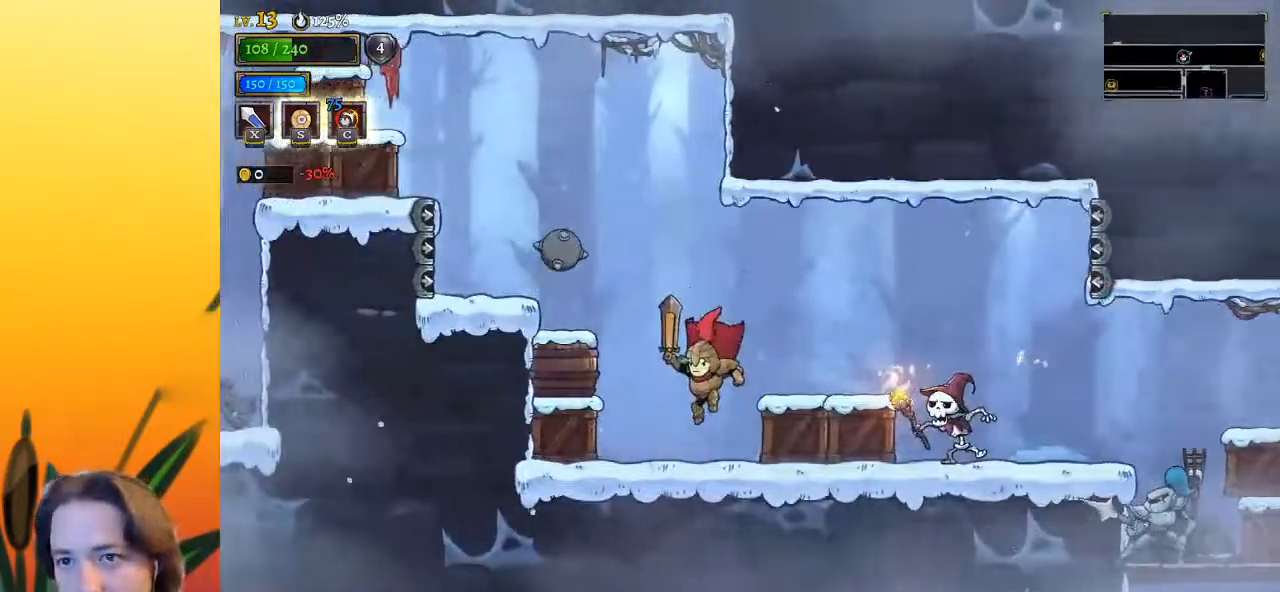
{"keys": ["left", "z"], "events": [[133, "left", "down"], [500, "z", "down"]]}
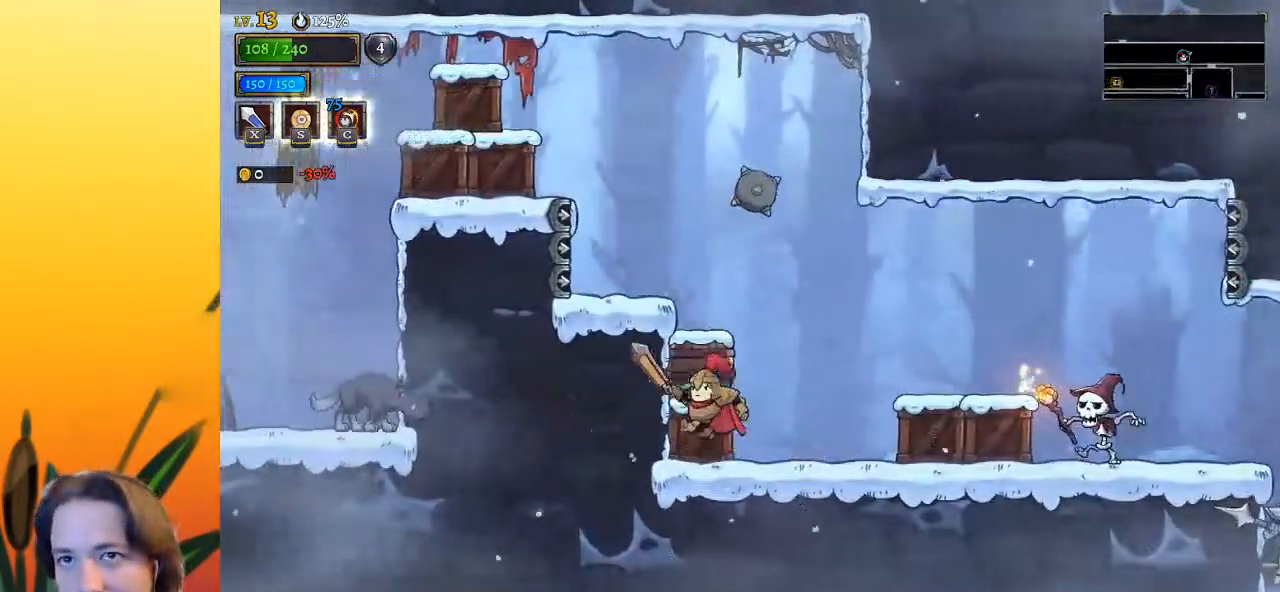
{"keys": ["left"], "events": [[367, "z", "up"]]}
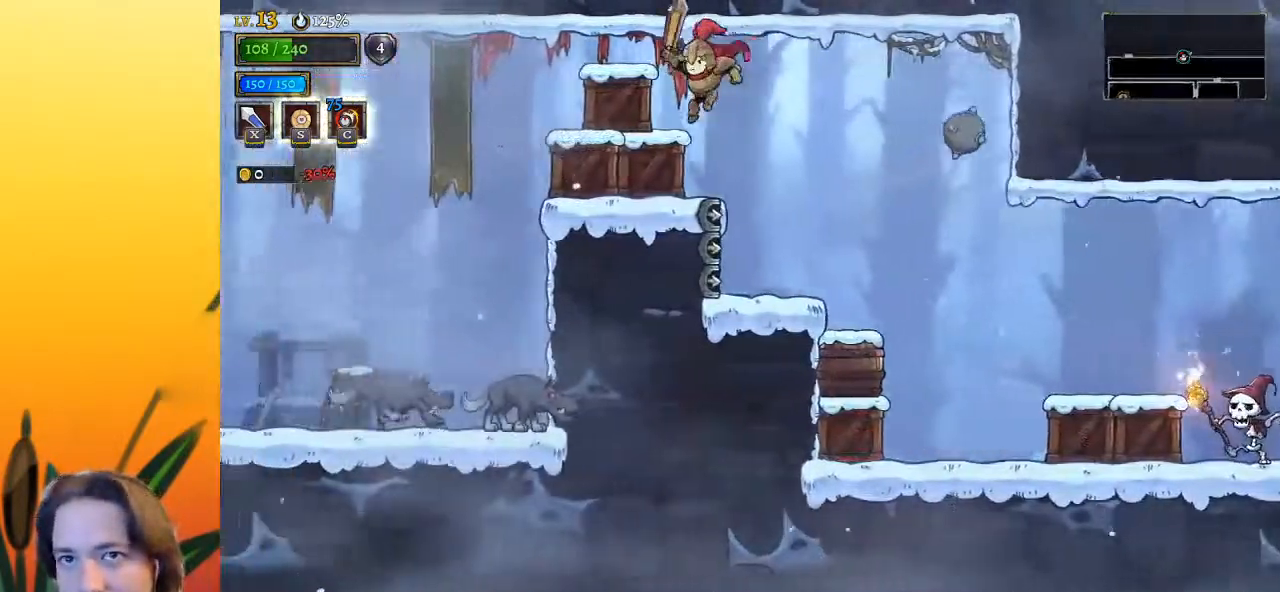
{"keys": ["a", "left"], "events": [[250, "a", "down"]]}
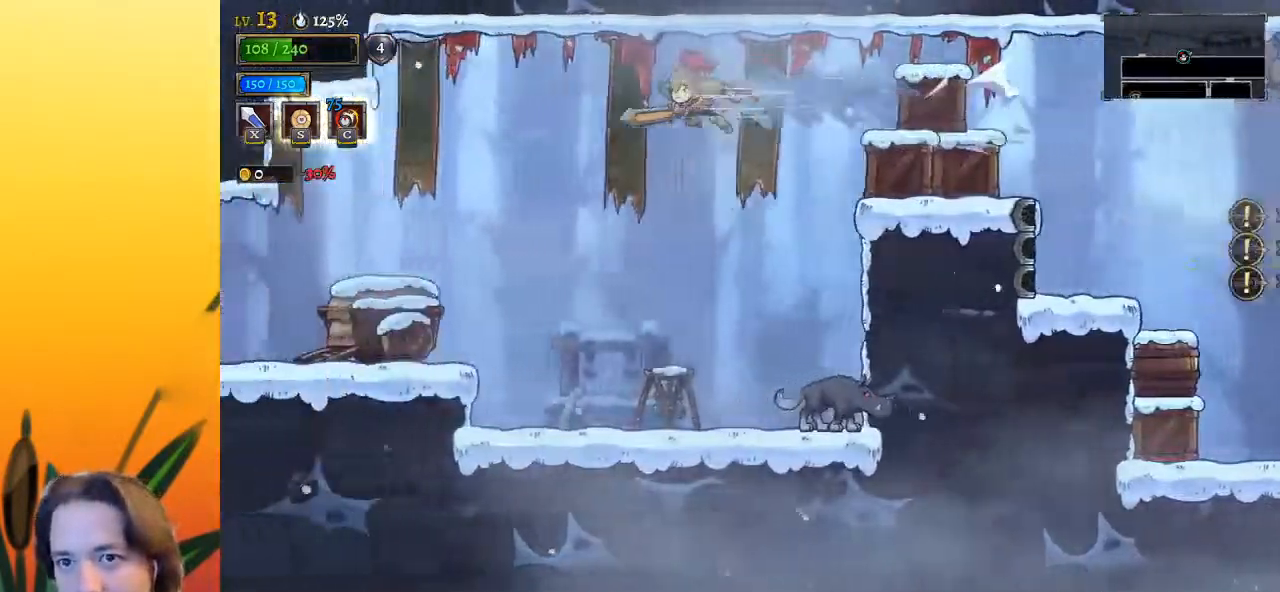
{"keys": ["left"], "events": [[133, "a", "up"]]}
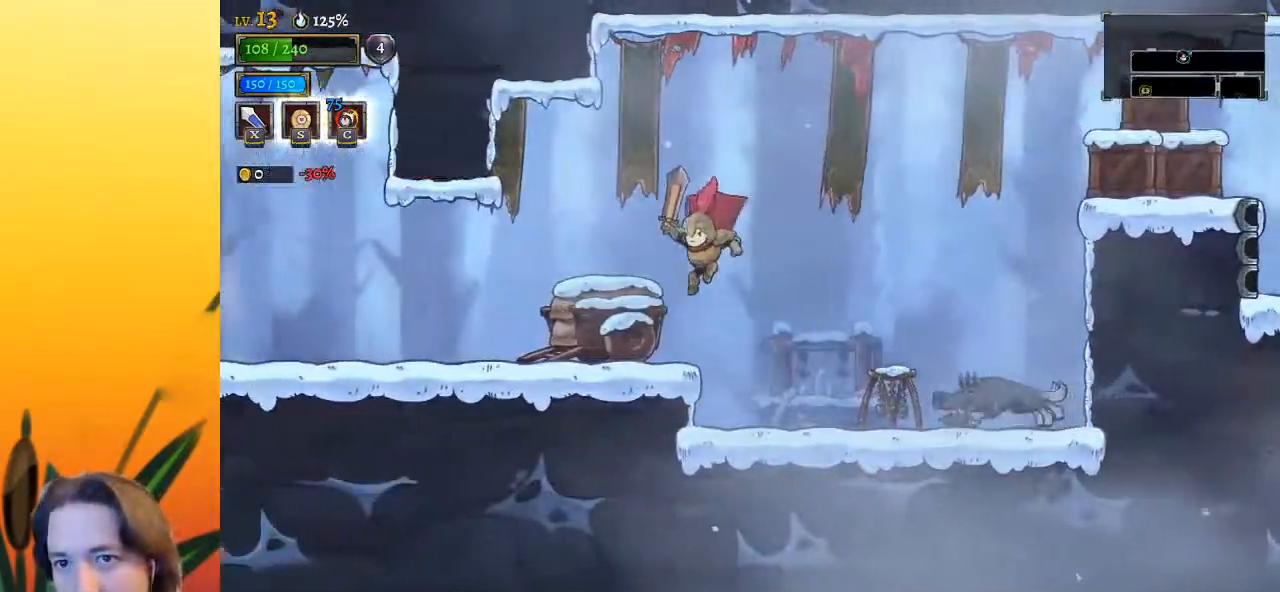
{"keys": ["a", "left"], "events": [[467, "a", "down"]]}
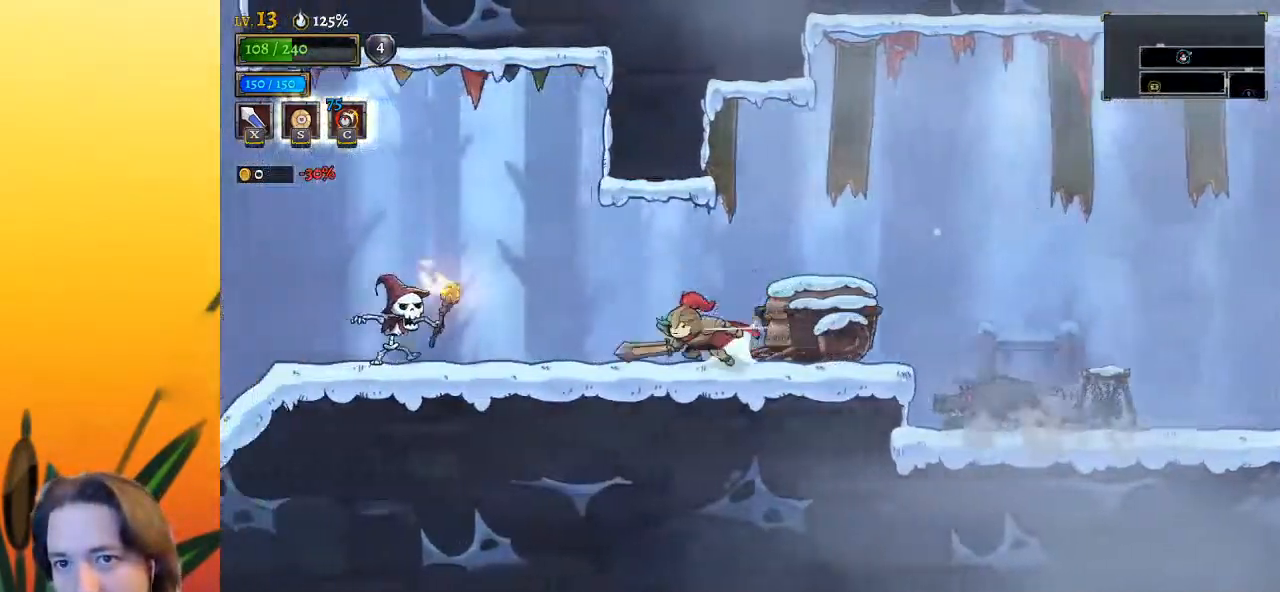
{"keys": ["left"], "events": [[17, "x", "down"], [167, "a", "up"], [200, "x", "up"]]}
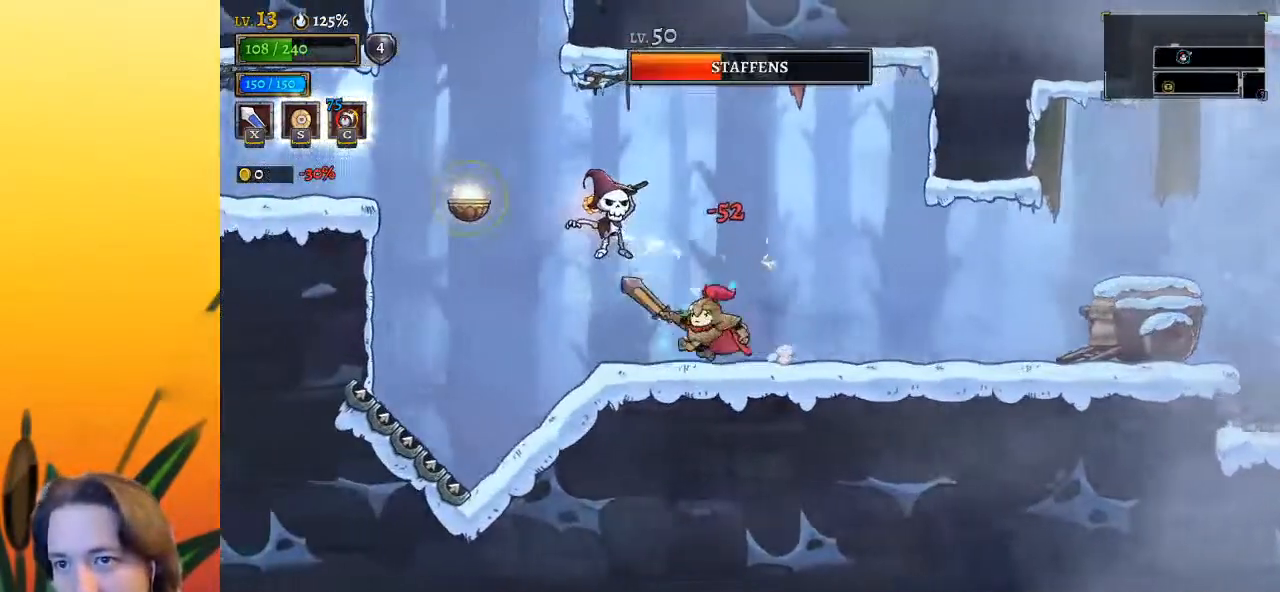
{"keys": [], "events": [[33, "x", "down"], [83, "left", "up"], [133, "x", "up"], [183, "left", "down"], [267, "left", "up"]]}
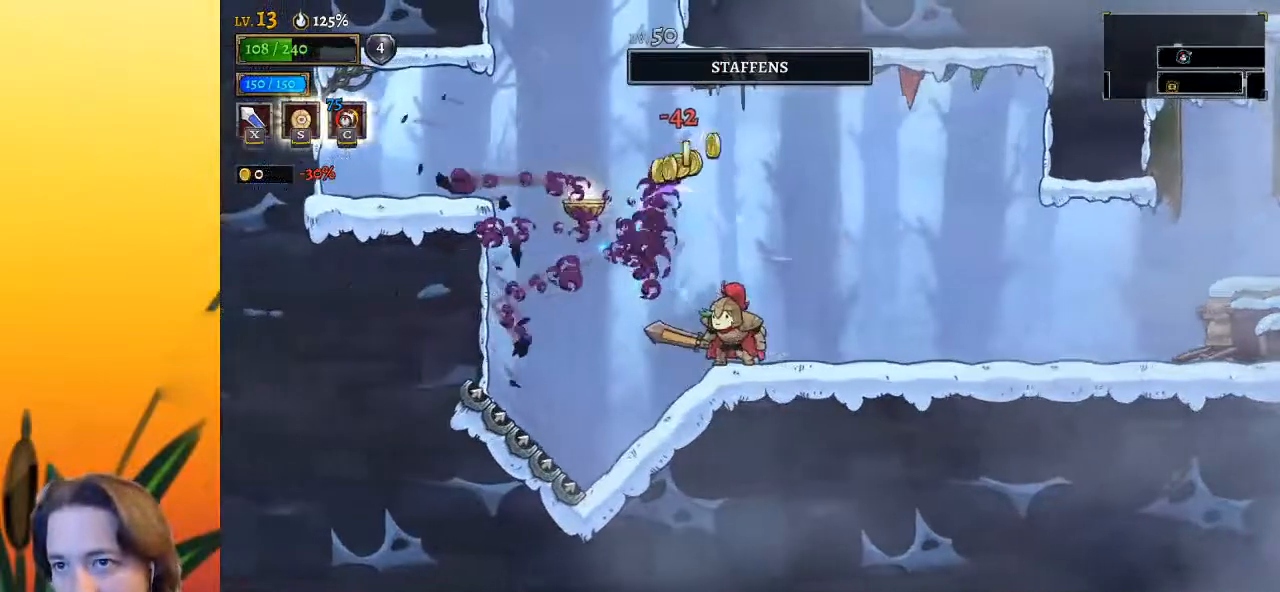
{"keys": ["left", "z"], "events": [[183, "left", "down"], [183, "z", "down"]]}
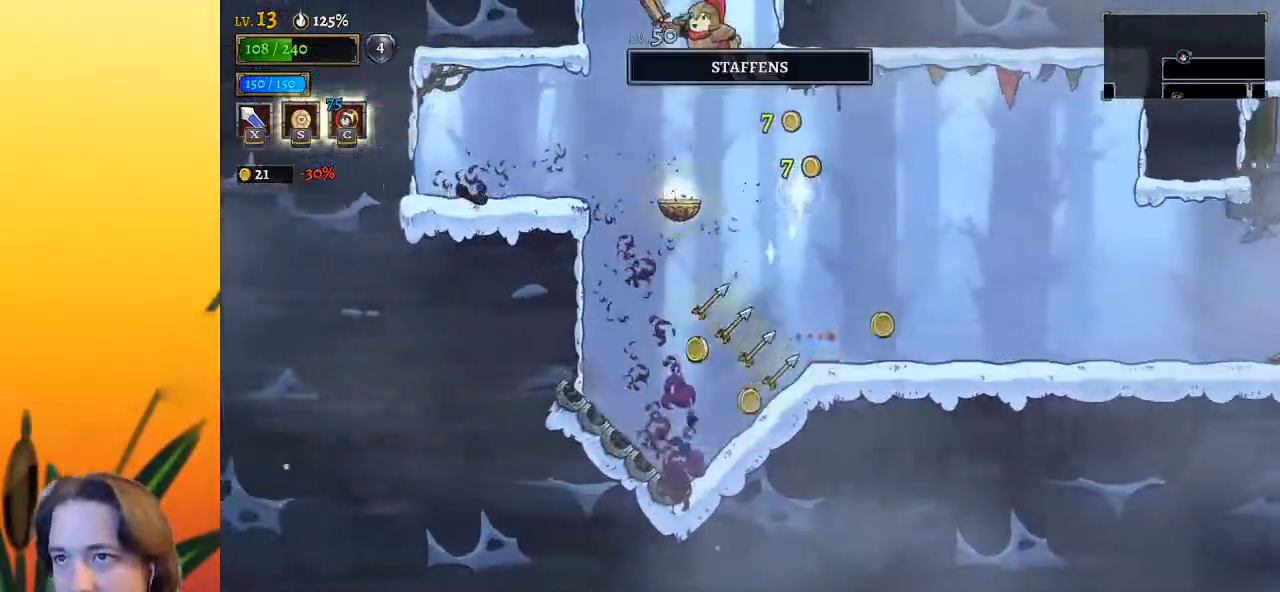
{"keys": [], "events": [[67, "left", "up"], [250, "right", "down"], [300, "z", "up"], [350, "right", "up"]]}
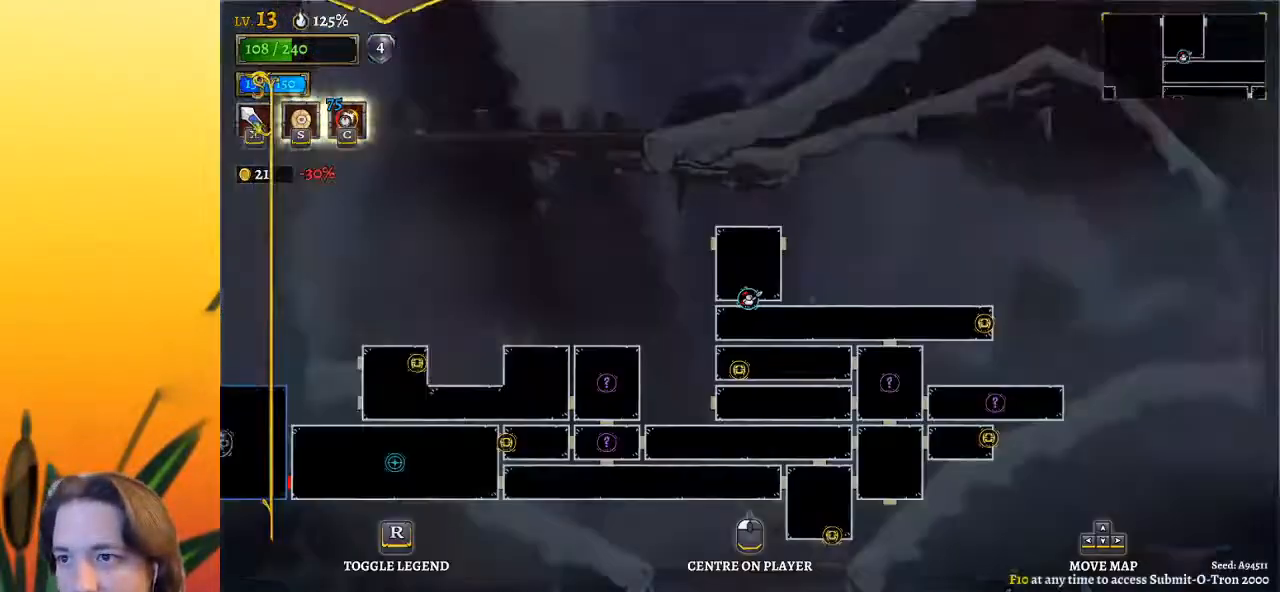
{"keys": [], "events": [[417, "left", "down"], [500, "left", "up"]]}
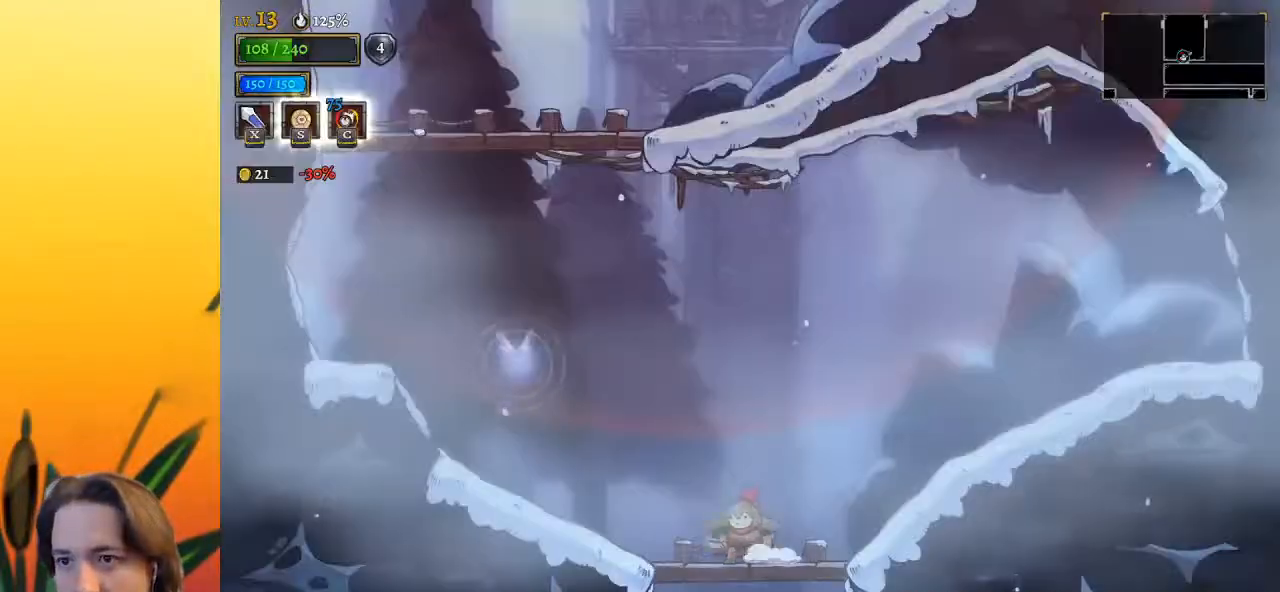
{"keys": ["left", "z"], "events": [[250, "left", "down"], [383, "z", "down"]]}
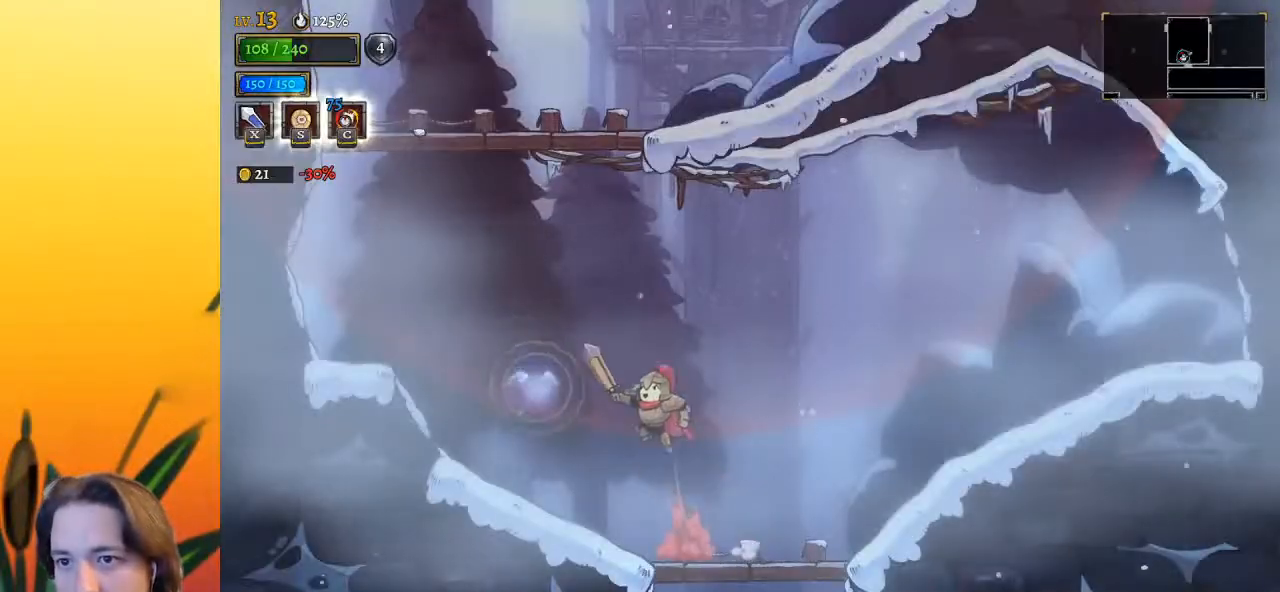
{"keys": ["left"], "events": [[350, "z", "up"]]}